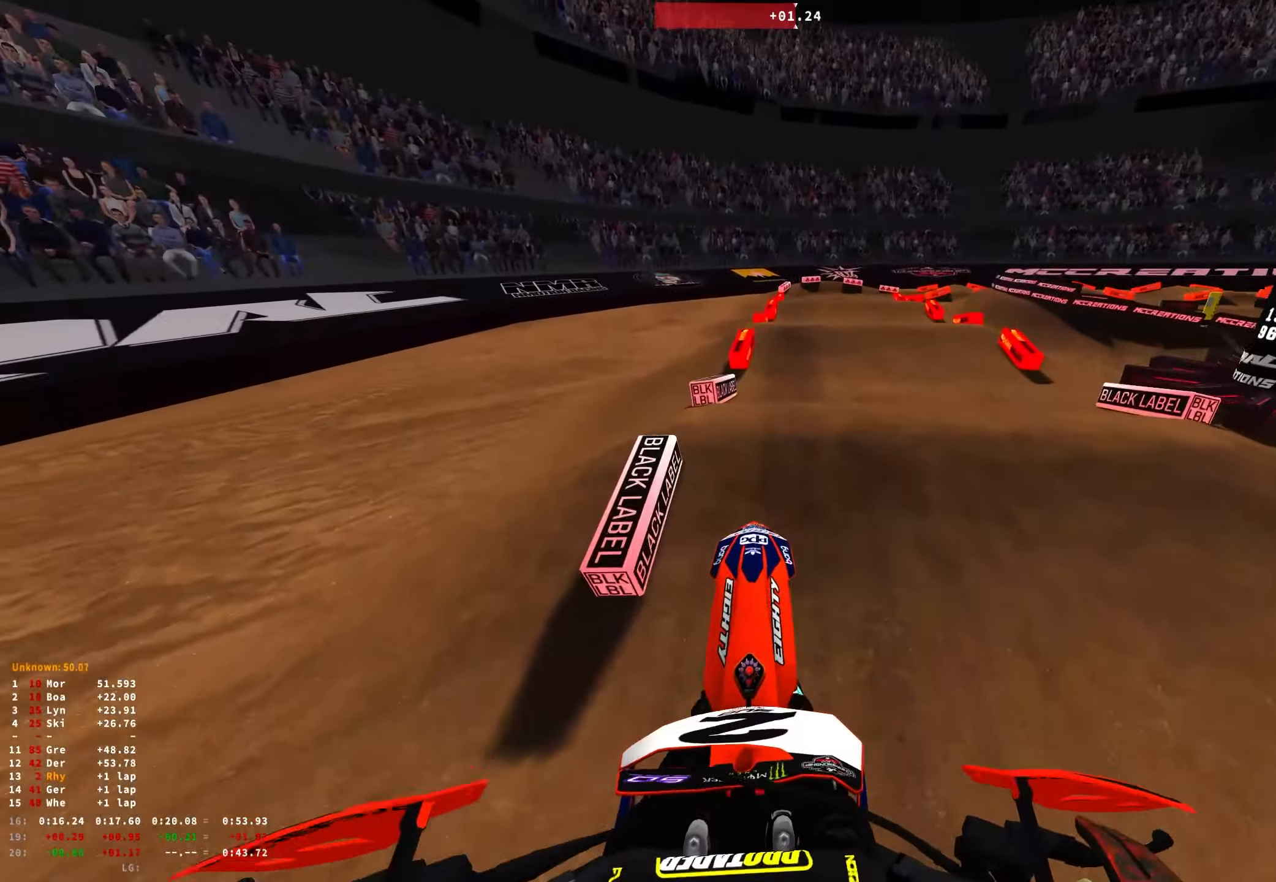
Gameplay with a controller (Xbox layout); each line is a JSON object with the inputs held at the frame after it. "events" lists button and stick changes between this image and that frame as [ms after this image, input, new state], when the widget could be followed in between.
{"buttons": ["R2"], "left_stick": "center", "right_stick": "center", "events": [[266, "R2", "down"], [283, "right_stick", "center"]]}
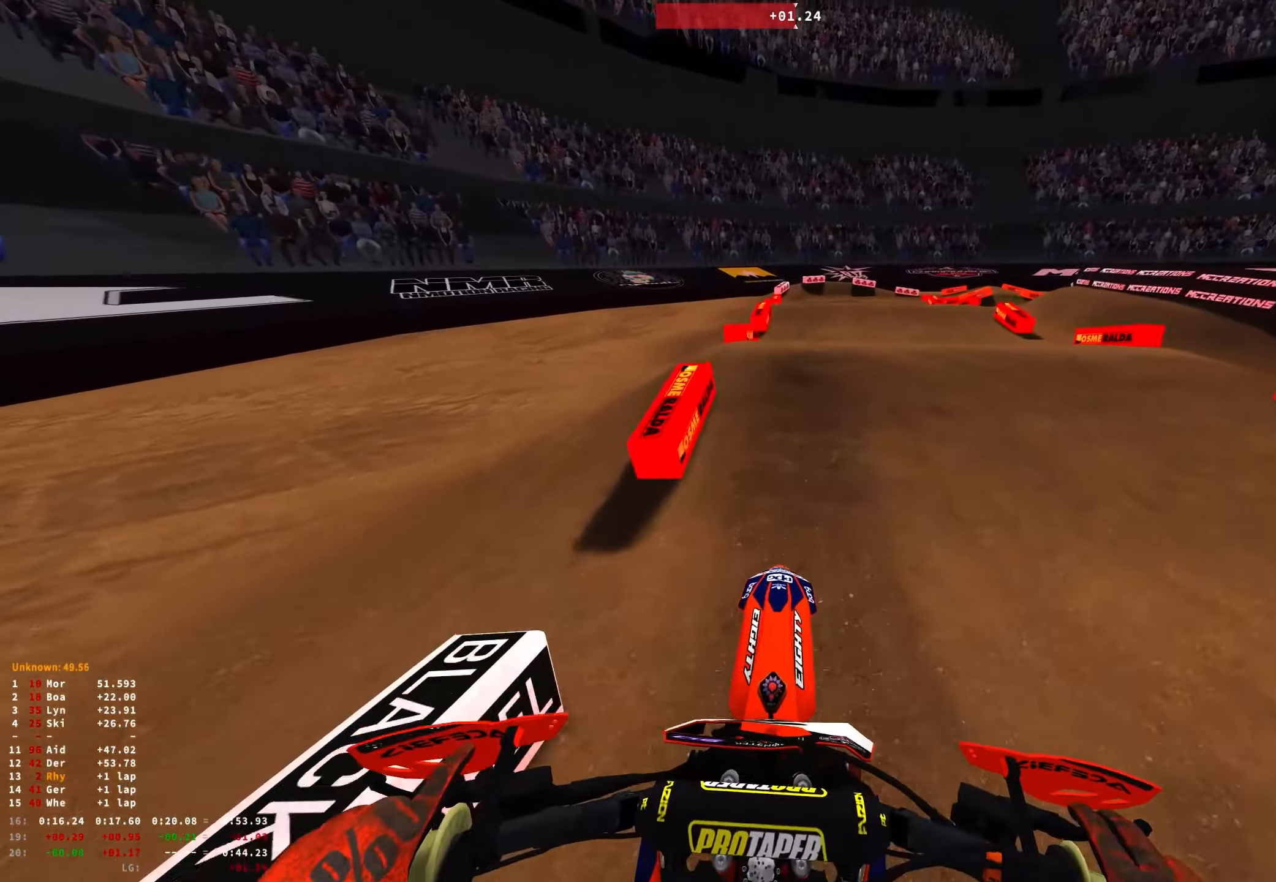
{"buttons": [], "left_stick": "right", "right_stick": "up", "events": [[166, "R2", "up"], [266, "R2", "down"], [333, "right_stick", "up"], [416, "R2", "up"], [466, "left_stick", "right"]]}
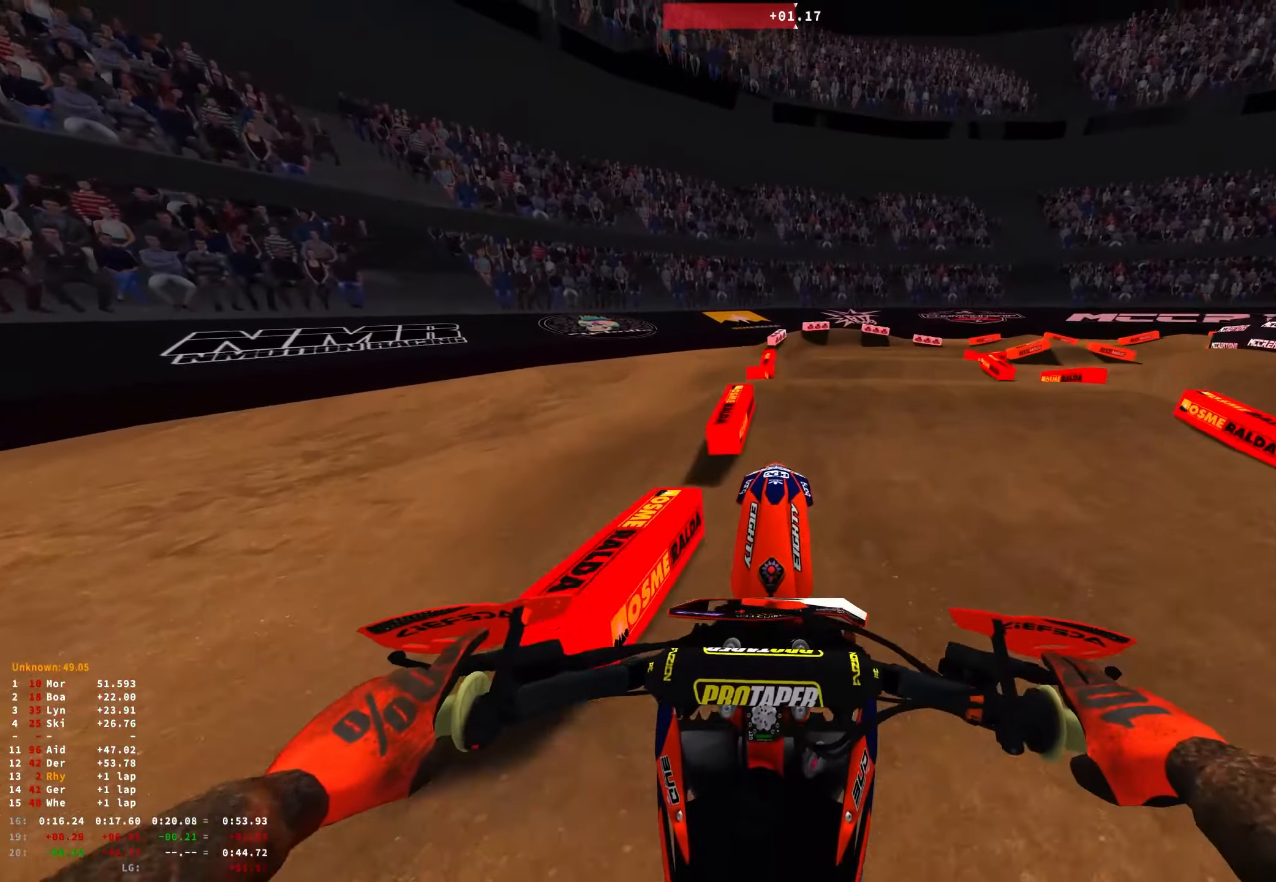
{"buttons": [], "left_stick": "right", "right_stick": "up", "events": []}
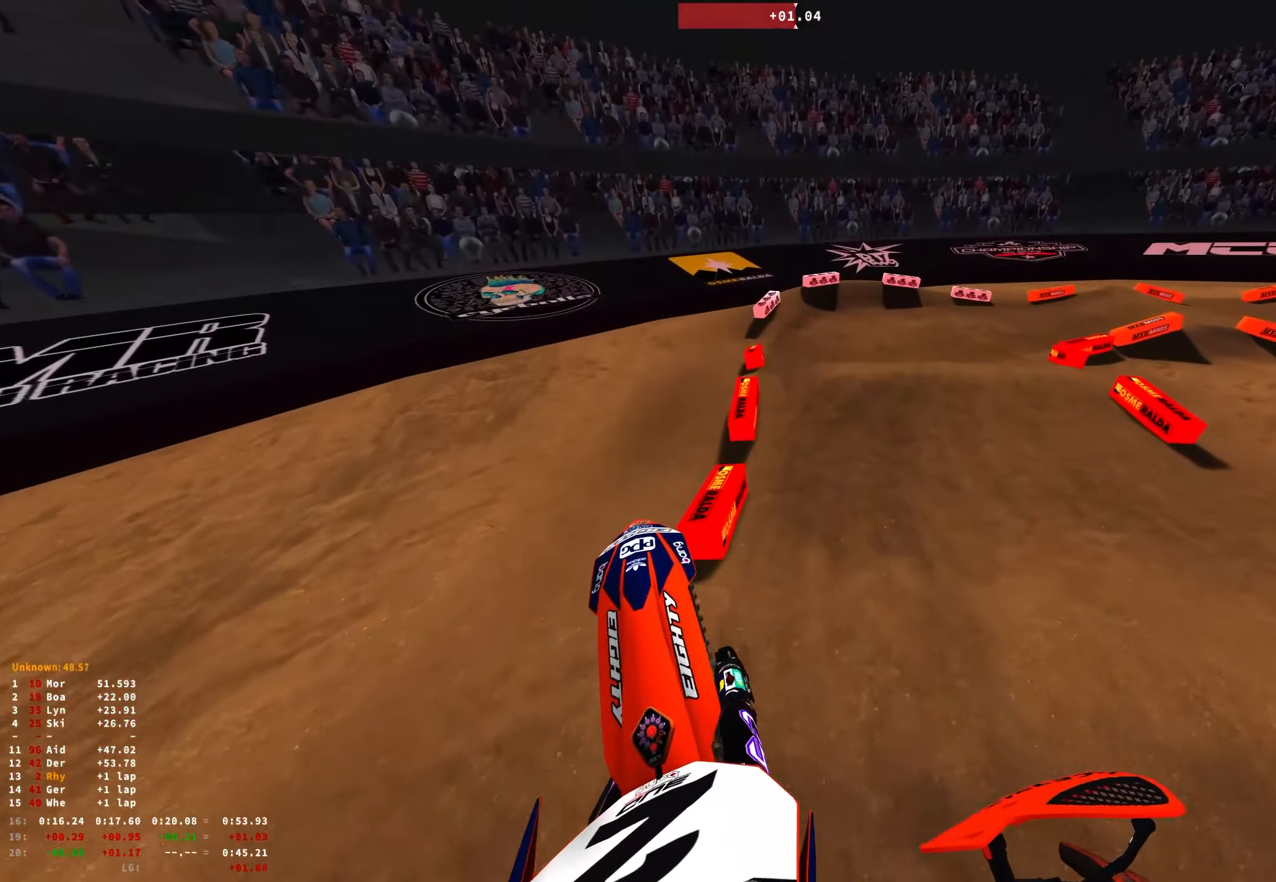
{"buttons": ["R1"], "left_stick": "right", "right_stick": "center", "events": [[150, "right_stick", "center"], [333, "left_stick", "center"], [400, "left_stick", "right"], [500, "R1", "down"]]}
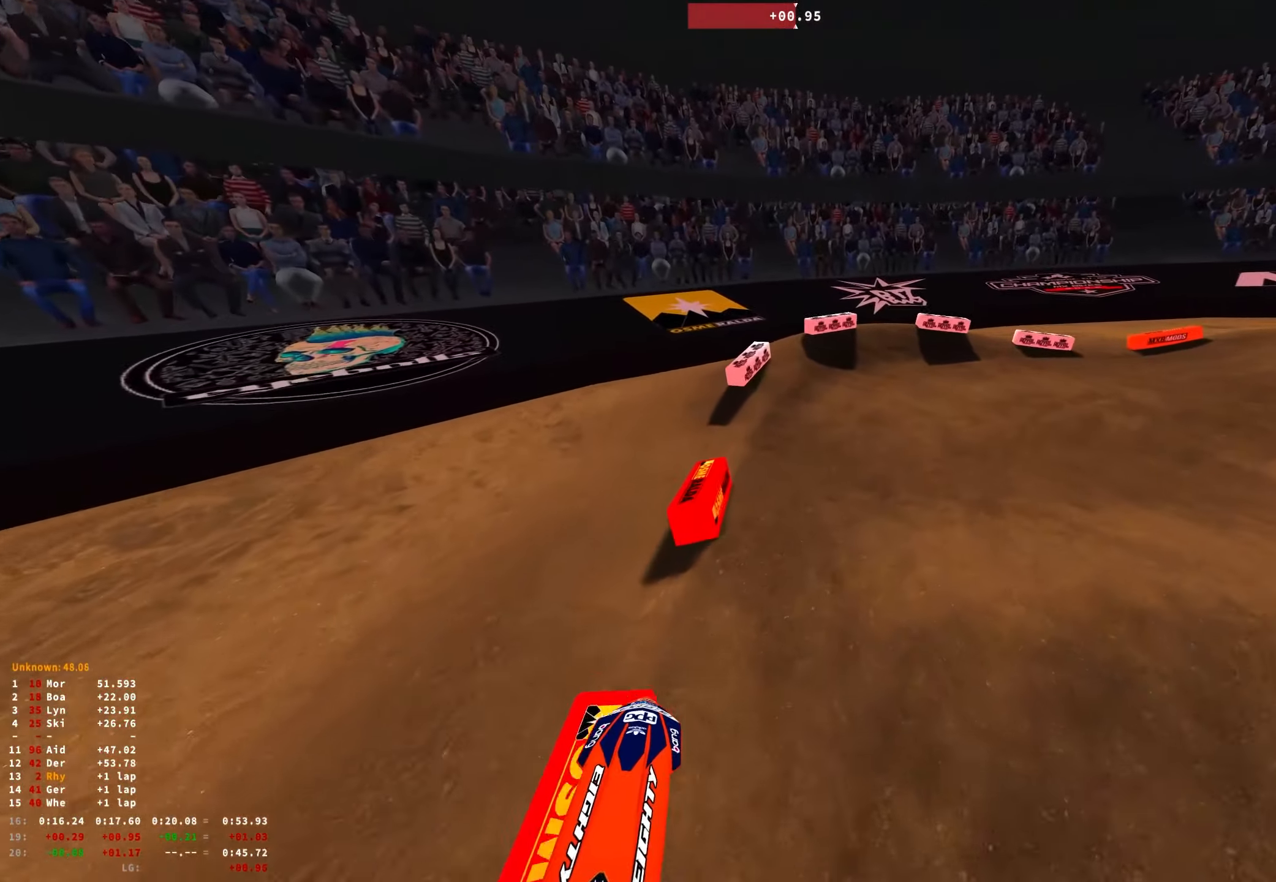
{"buttons": ["L2", "R1"], "left_stick": "right", "right_stick": "down", "events": [[83, "right_stick", "down"], [250, "L2", "down"]]}
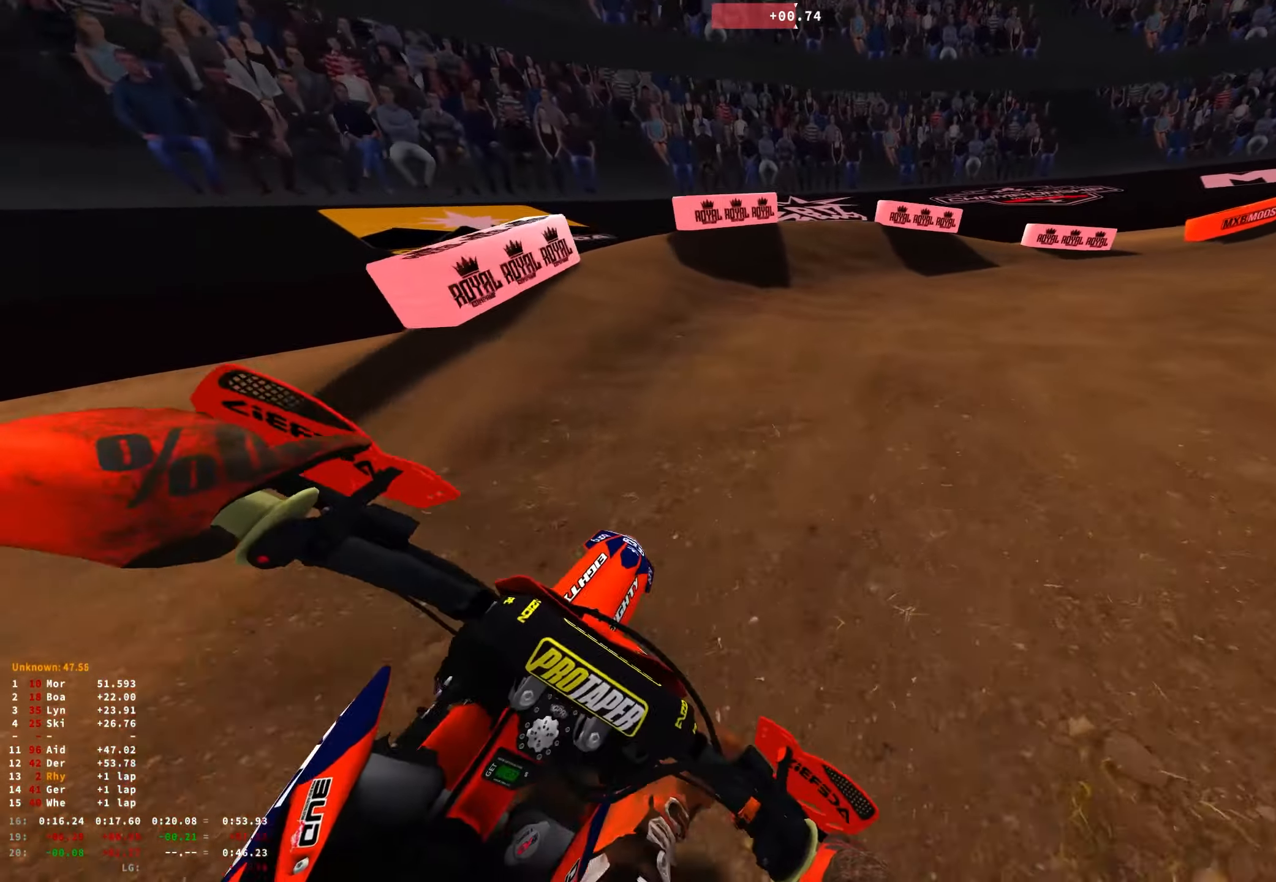
{"buttons": ["R1"], "left_stick": "right", "right_stick": "down", "events": [[383, "L2", "up"]]}
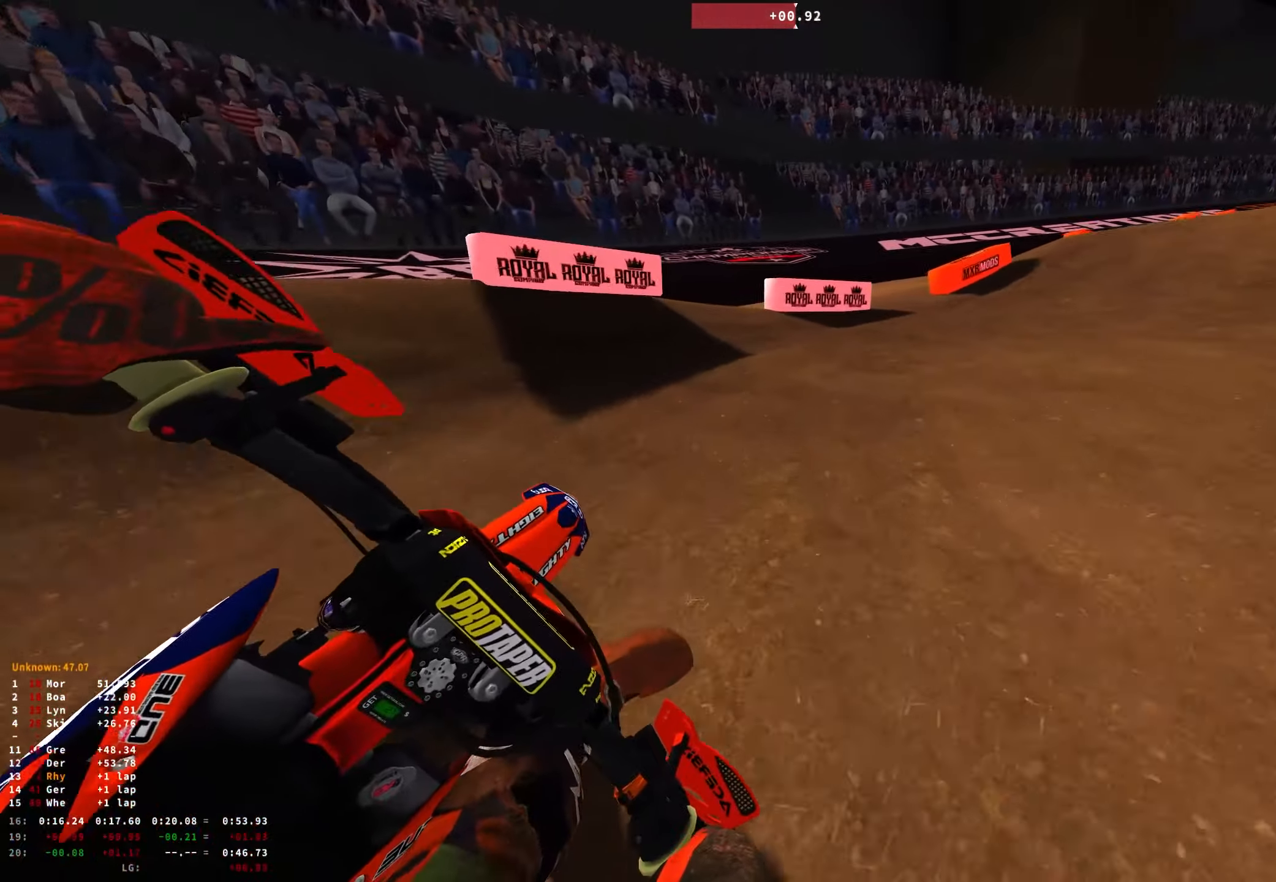
{"buttons": ["R1", "R2"], "left_stick": "up-left", "right_stick": "down-right", "events": [[100, "R2", "down"], [200, "R2", "up"], [266, "left_stick", "center"], [300, "R2", "down"], [350, "left_stick", "left"], [416, "R2", "up"], [433, "left_stick", "up-left"], [466, "right_stick", "down-right"], [483, "R2", "down"]]}
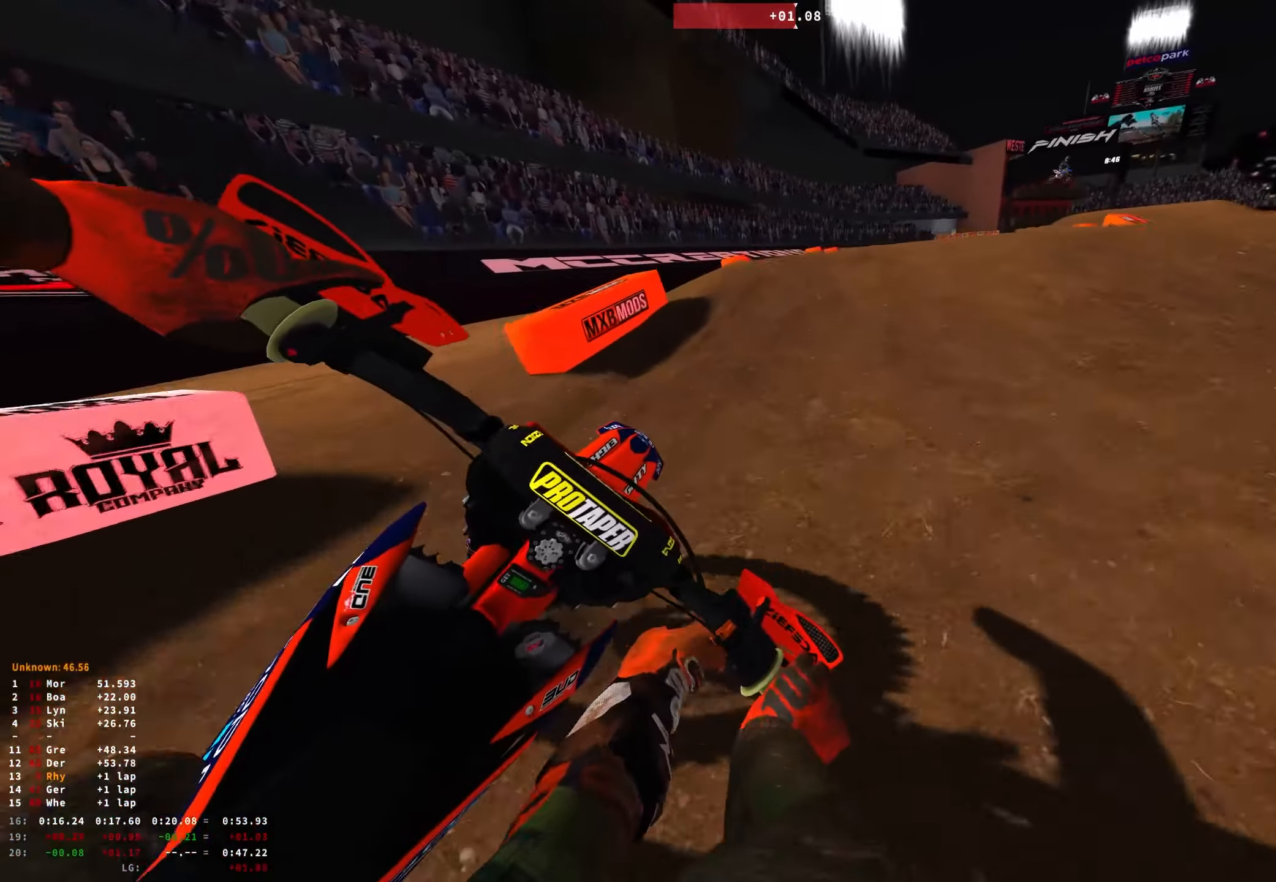
{"buttons": ["R1", "R2"], "left_stick": "center", "right_stick": "down", "events": [[133, "R2", "up"], [166, "left_stick", "center"], [183, "R2", "down"], [266, "R2", "up"], [300, "left_stick", "right"], [366, "right_stick", "down"], [433, "left_stick", "center"], [467, "R2", "down"]]}
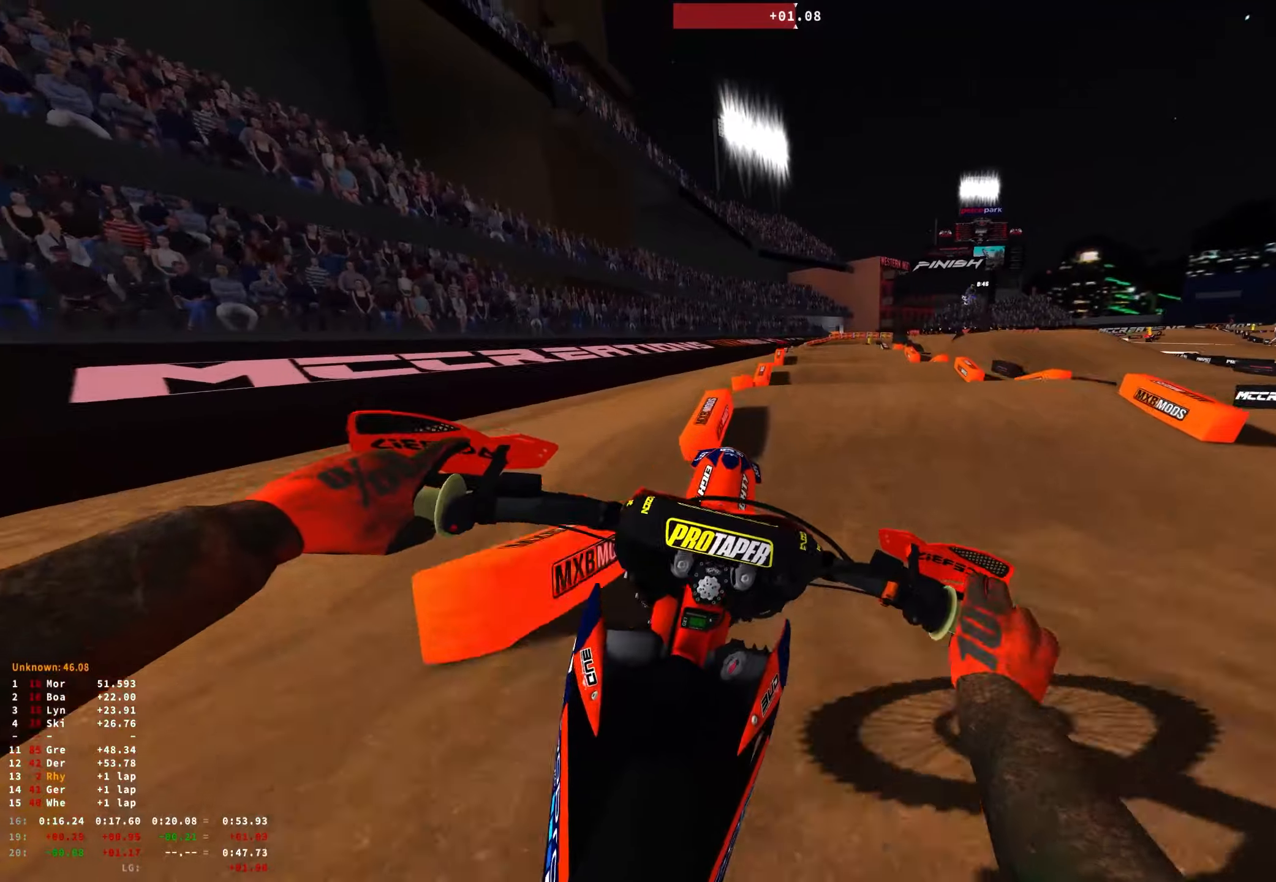
{"buttons": ["R1", "R2"], "left_stick": "right", "right_stick": "down", "events": [[33, "R2", "up"], [133, "left_stick", "up-left"], [317, "R2", "down"], [367, "left_stick", "center"], [483, "left_stick", "right"]]}
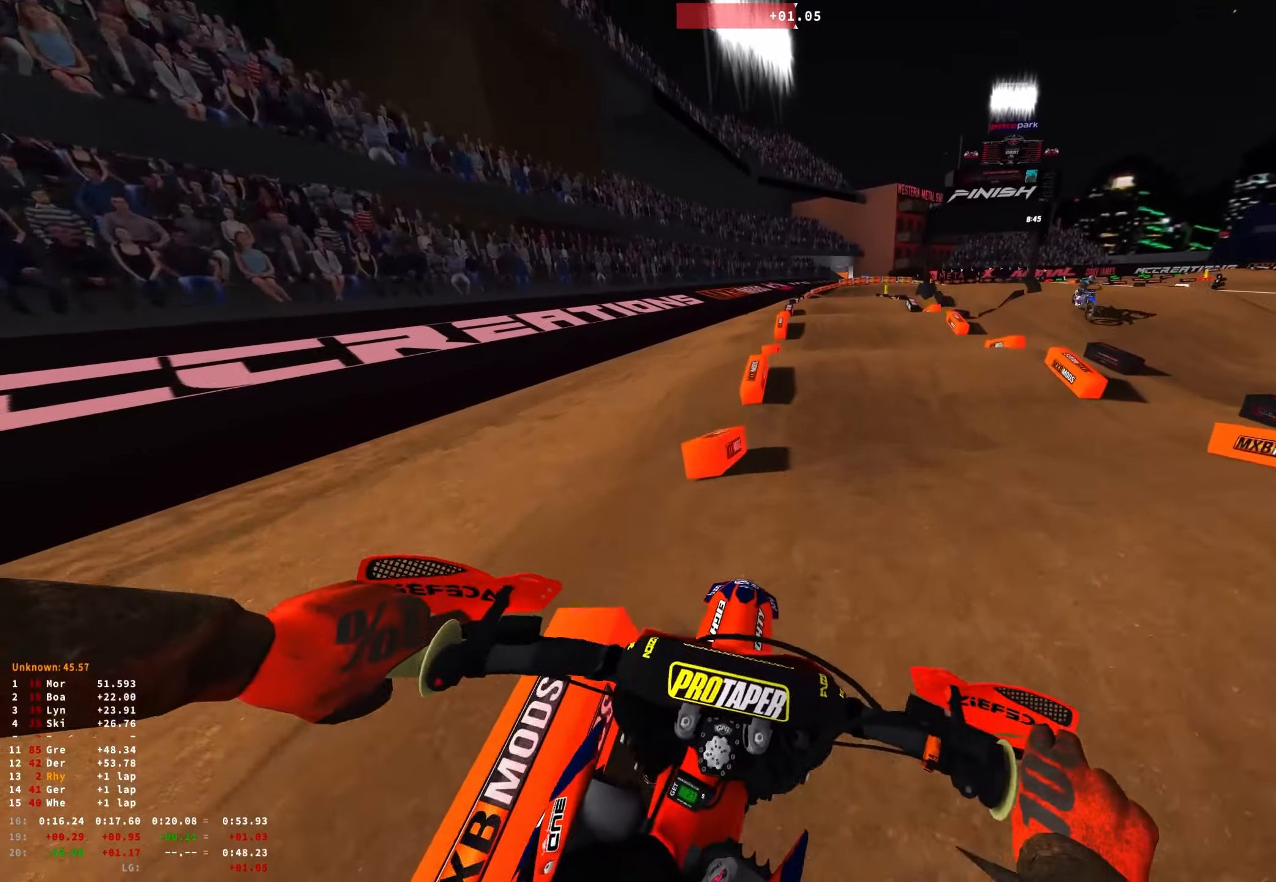
{"buttons": ["R2"], "left_stick": "center", "right_stick": "center", "events": [[183, "R1", "up"], [317, "right_stick", "center"], [417, "left_stick", "center"]]}
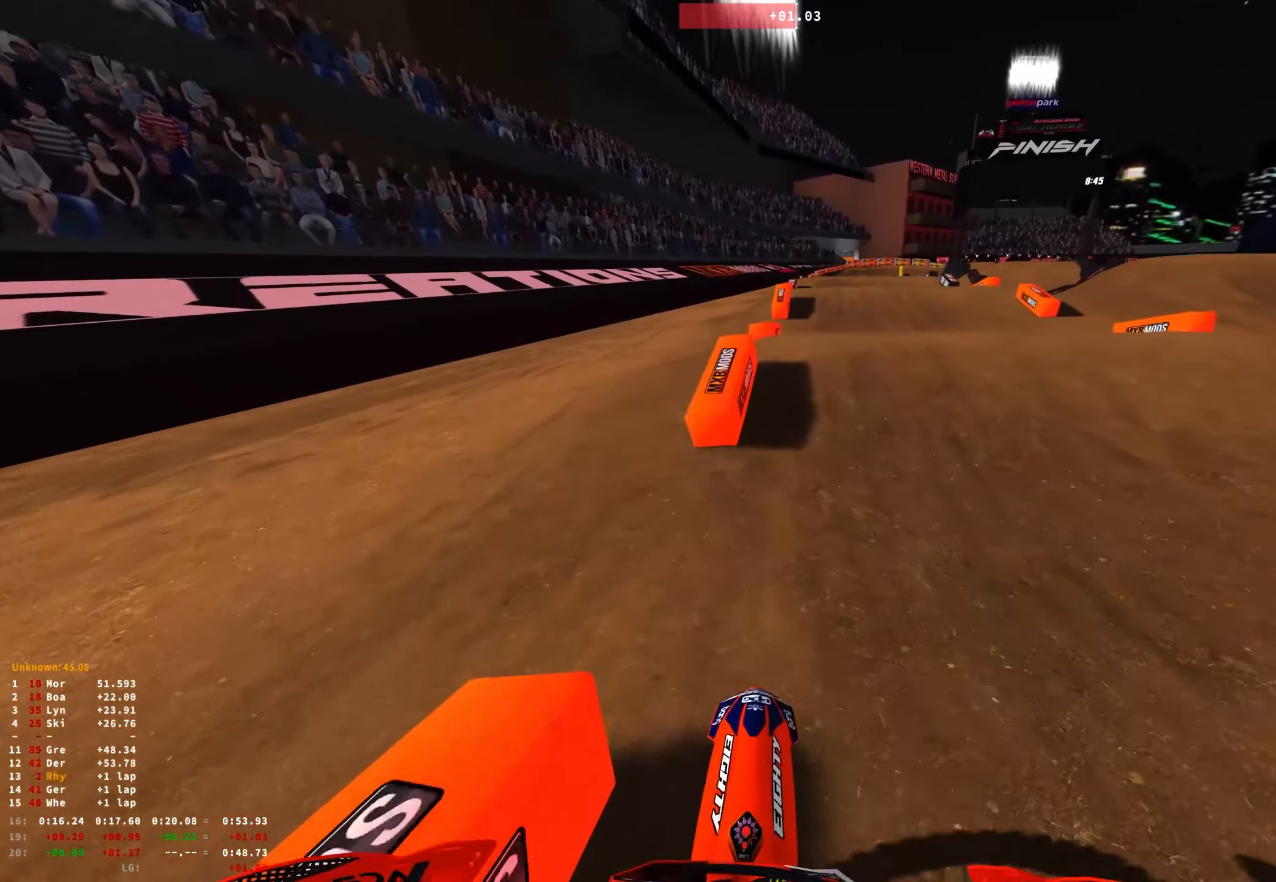
{"buttons": ["R1"], "left_stick": "center", "right_stick": "down", "events": [[117, "R1", "down"], [133, "right_stick", "up"], [317, "R2", "up"], [317, "right_stick", "center"], [400, "right_stick", "down"]]}
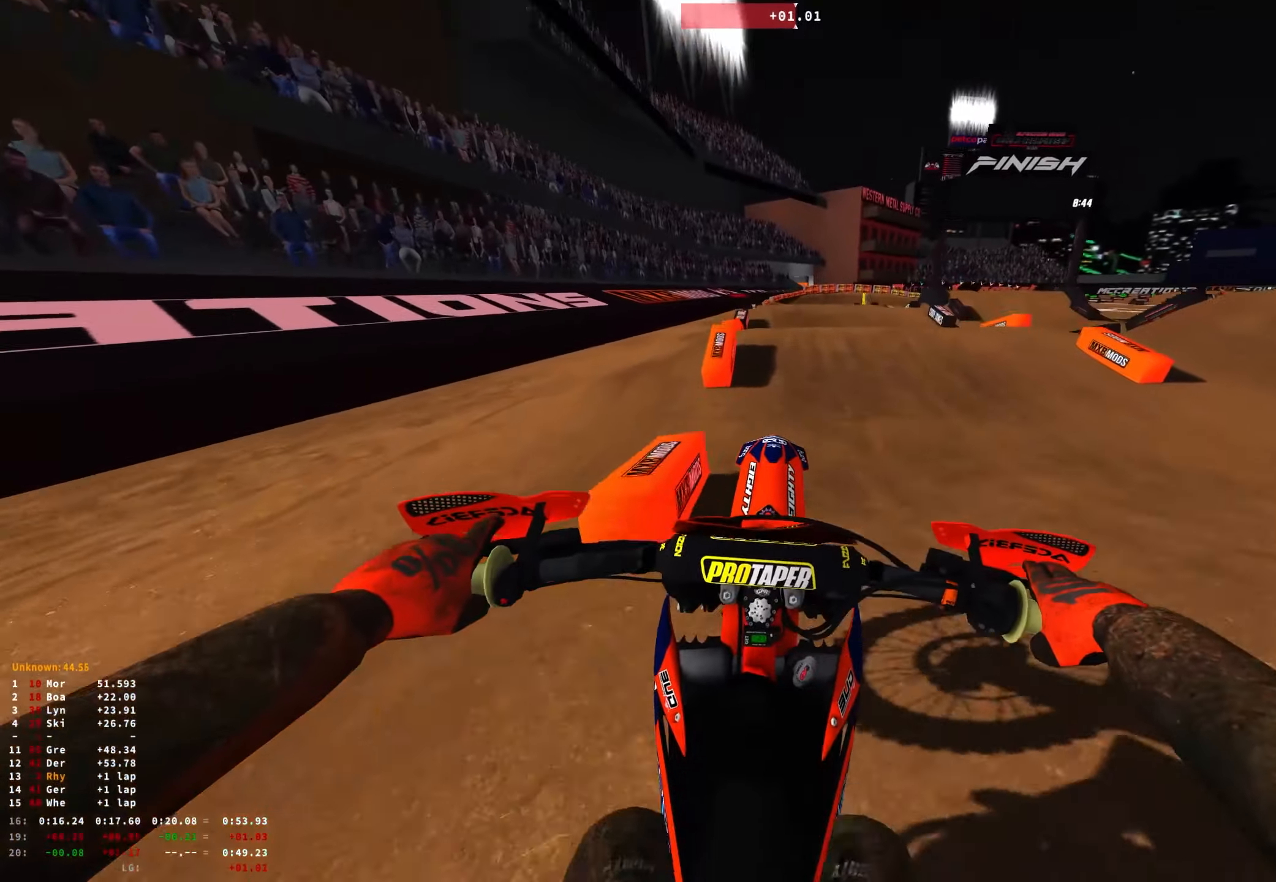
{"buttons": ["R1"], "left_stick": "center", "right_stick": "down", "events": [[267, "left_stick", "up-left"], [483, "left_stick", "center"]]}
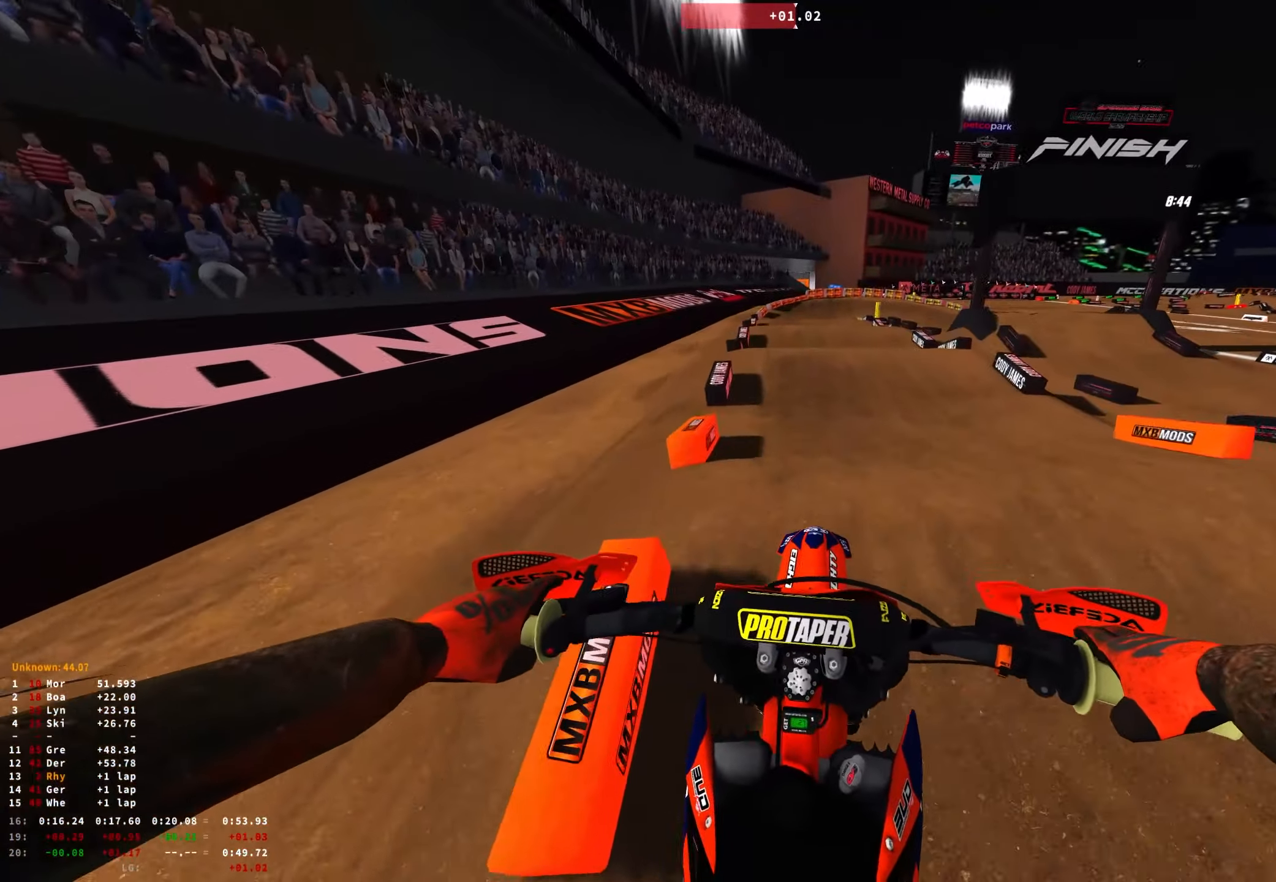
{"buttons": ["R2"], "left_stick": "center", "right_stick": "center", "events": [[67, "left_stick", "right"], [200, "R2", "down"], [267, "R1", "up"], [350, "left_stick", "center"], [433, "right_stick", "center"]]}
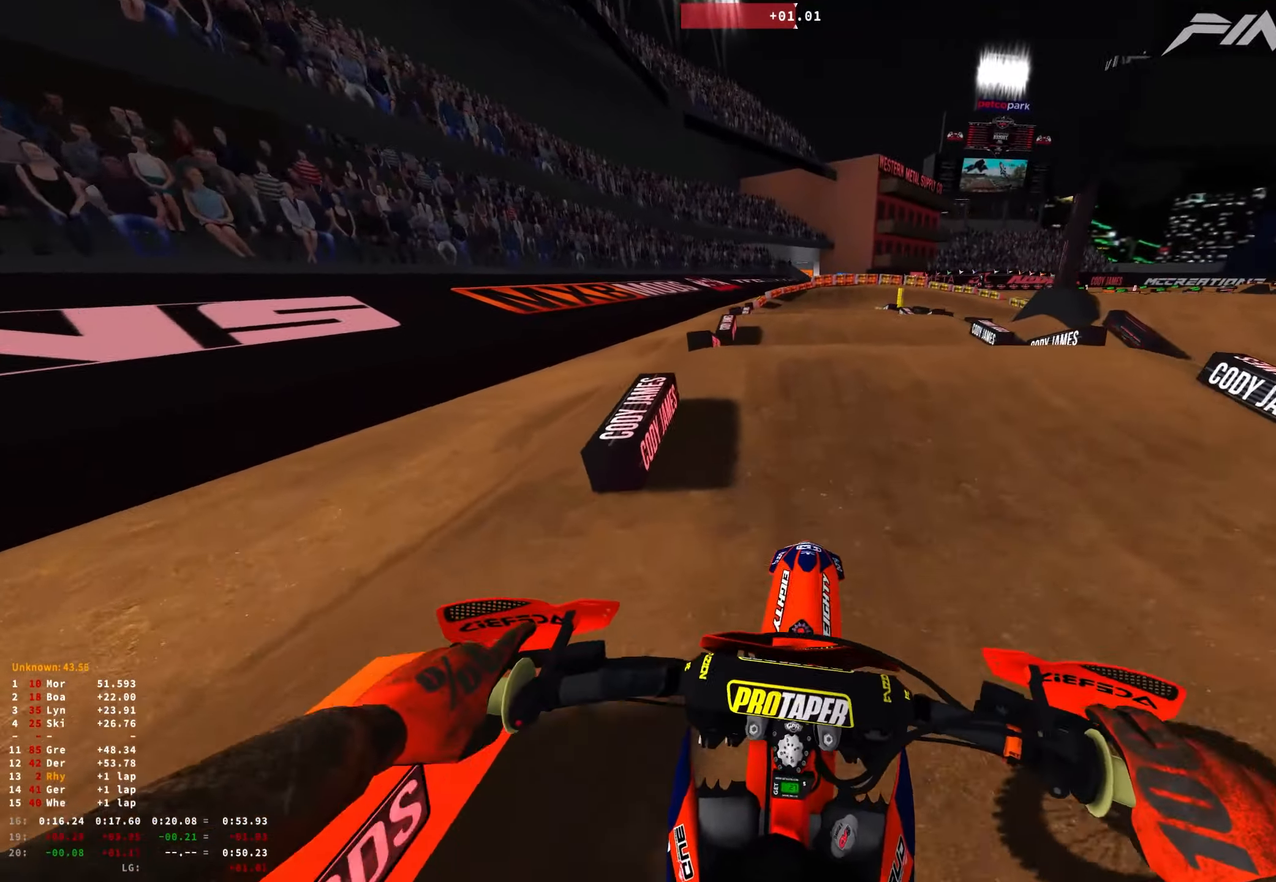
{"buttons": ["R2"], "left_stick": "right", "right_stick": "up", "events": [[383, "right_stick", "up"], [450, "left_stick", "right"]]}
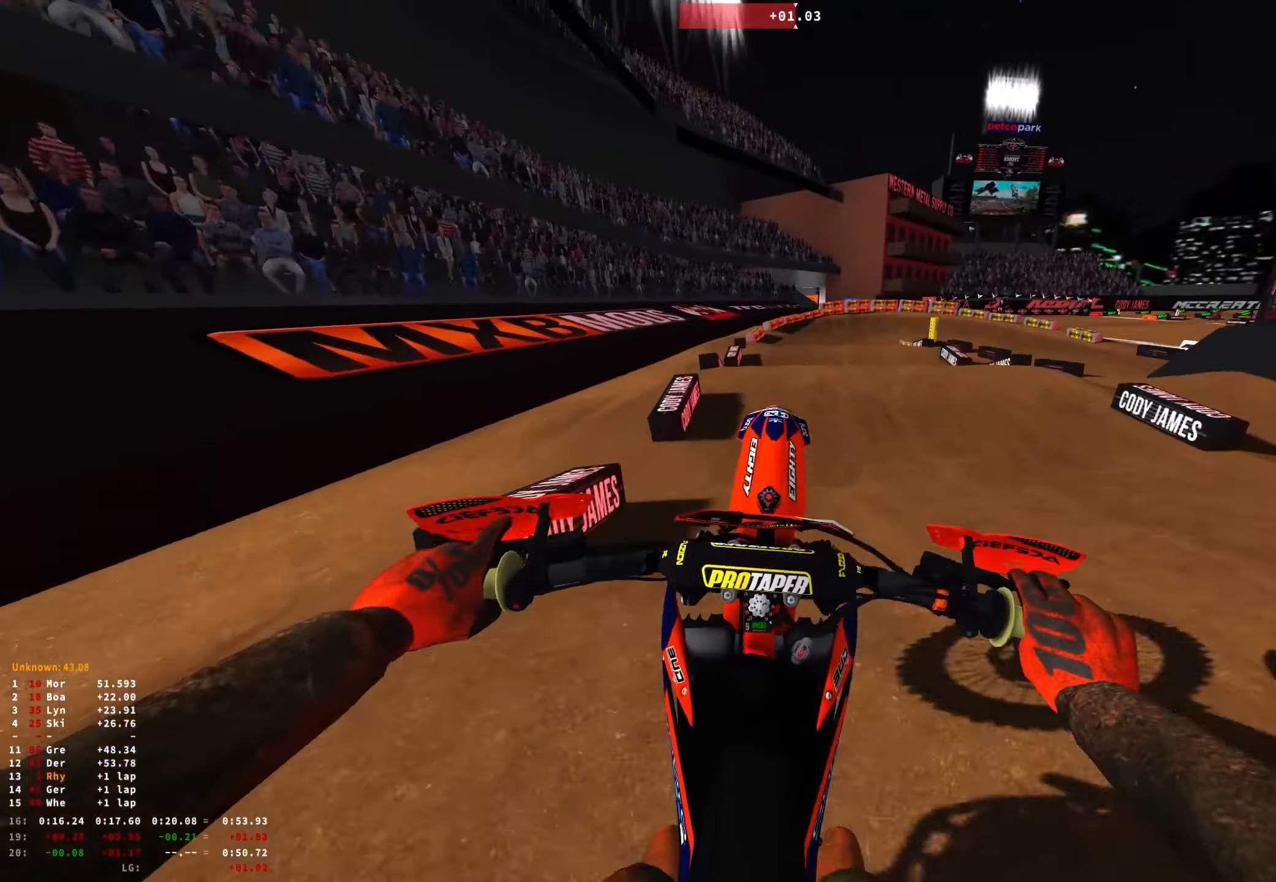
{"buttons": ["R1"], "left_stick": "up-left", "right_stick": "center", "events": [[67, "R1", "down"], [67, "R2", "up"], [350, "left_stick", "center"], [433, "right_stick", "center"], [467, "left_stick", "up-left"]]}
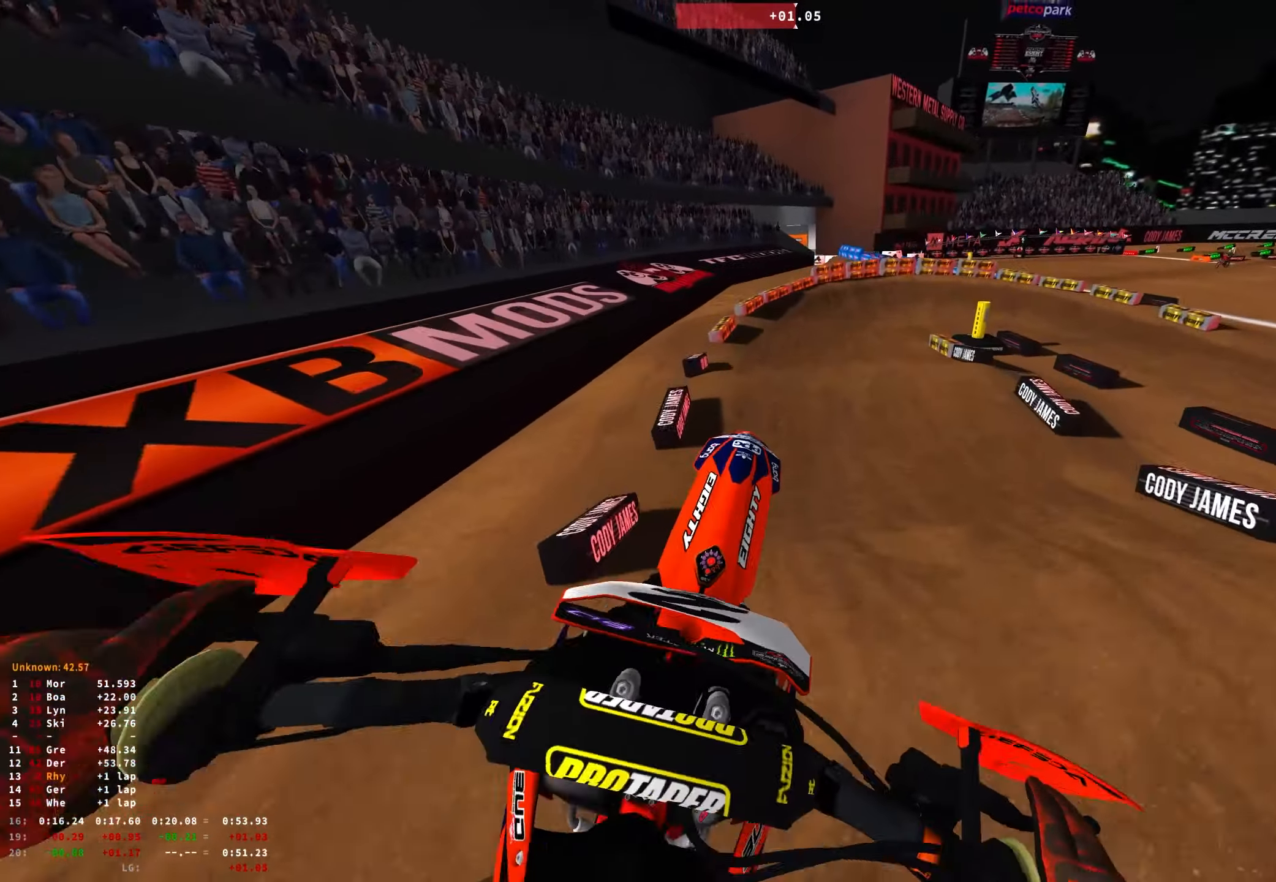
{"buttons": ["R1"], "left_stick": "right", "right_stick": "down", "events": [[17, "right_stick", "down"], [200, "left_stick", "center"], [300, "left_stick", "right"]]}
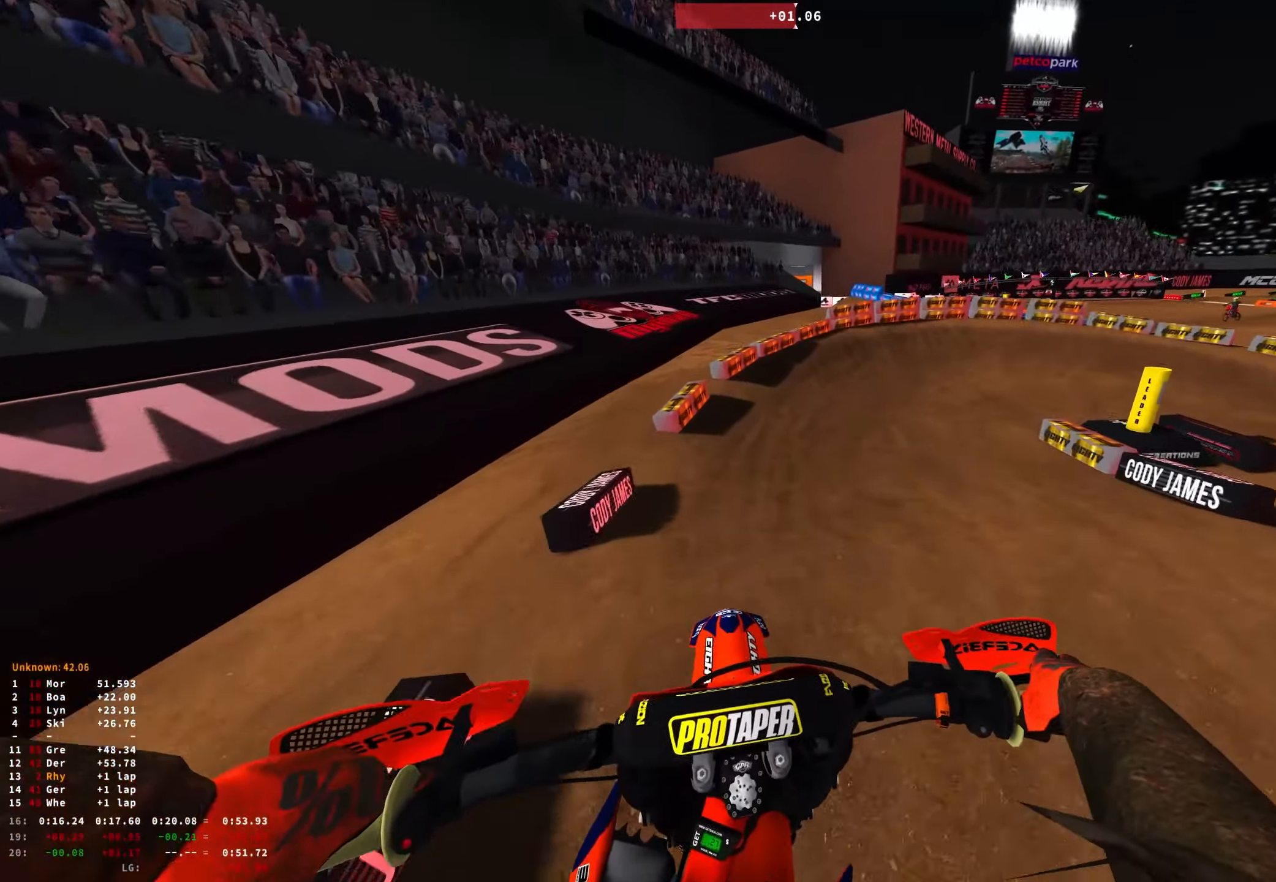
{"buttons": ["R1", "R2"], "left_stick": "right", "right_stick": "down", "events": [[67, "R2", "down"], [133, "R1", "up"], [150, "right_stick", "center"], [317, "R1", "down"], [367, "right_stick", "down"]]}
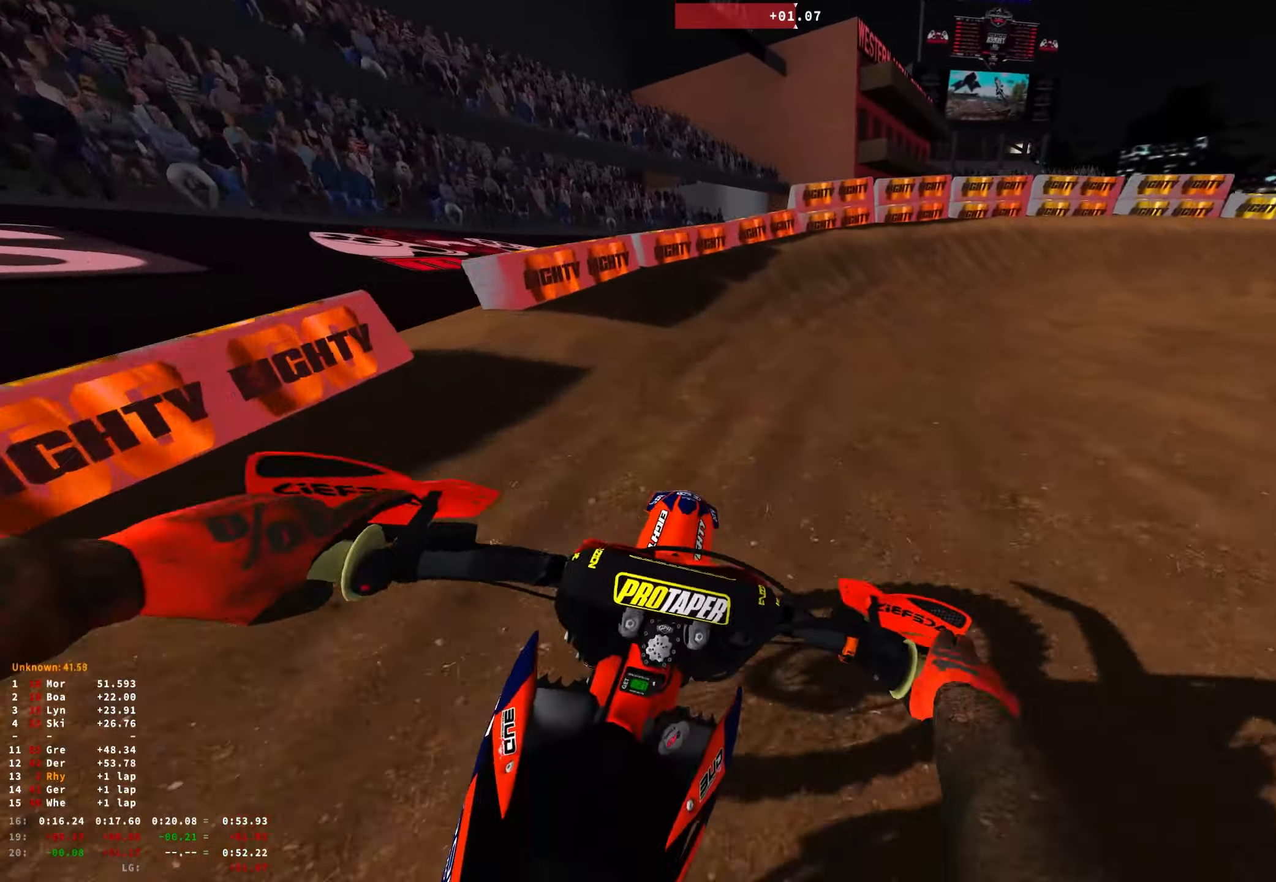
{"buttons": ["L2", "R1"], "left_stick": "right", "right_stick": "down", "events": [[17, "L2", "down"], [17, "R2", "up"]]}
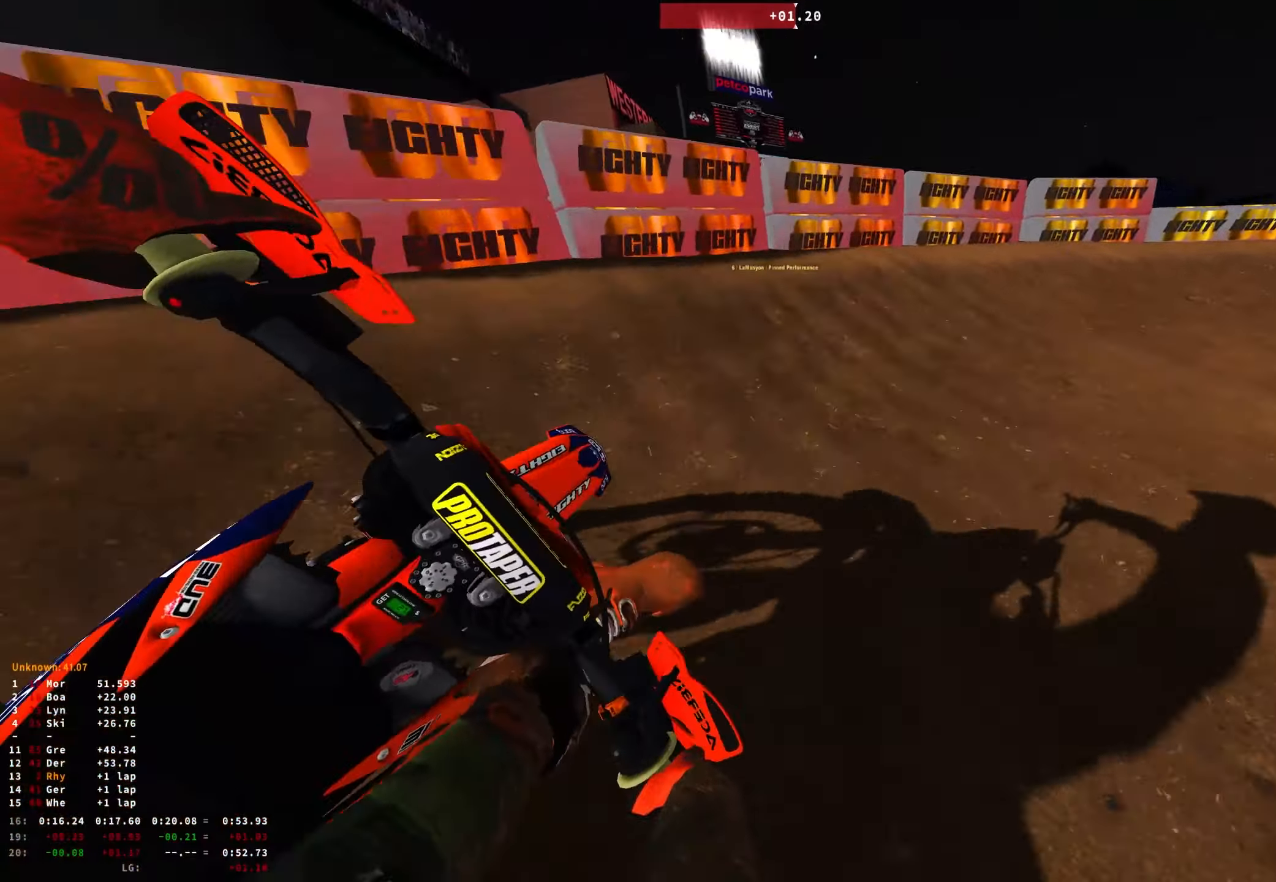
{"buttons": ["R1", "R2"], "left_stick": "right", "right_stick": "down", "events": [[217, "L2", "up"], [400, "R2", "down"]]}
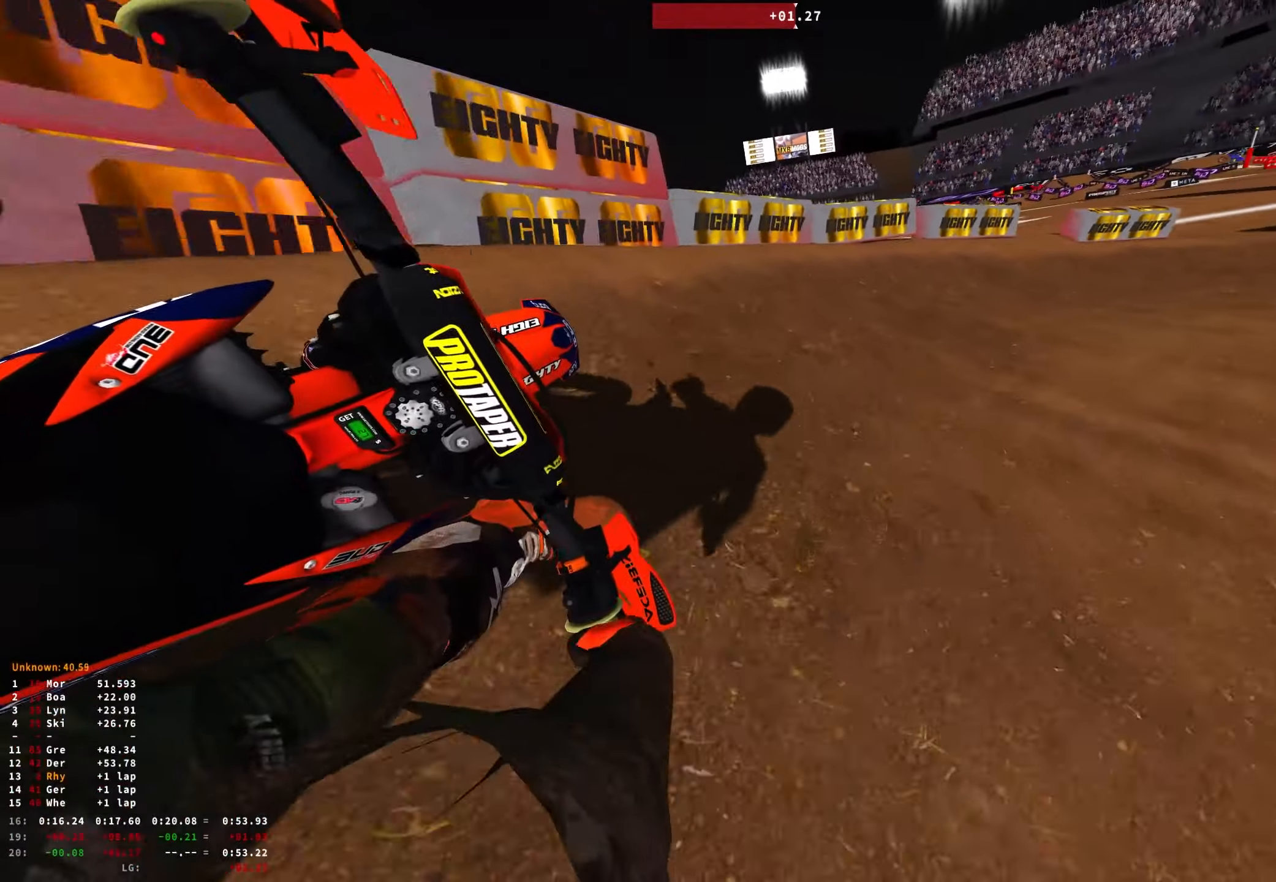
{"buttons": ["R1", "R2"], "left_stick": "right", "right_stick": "down", "events": [[17, "R2", "up"], [150, "R2", "down"], [250, "R2", "up"], [334, "R2", "down"]]}
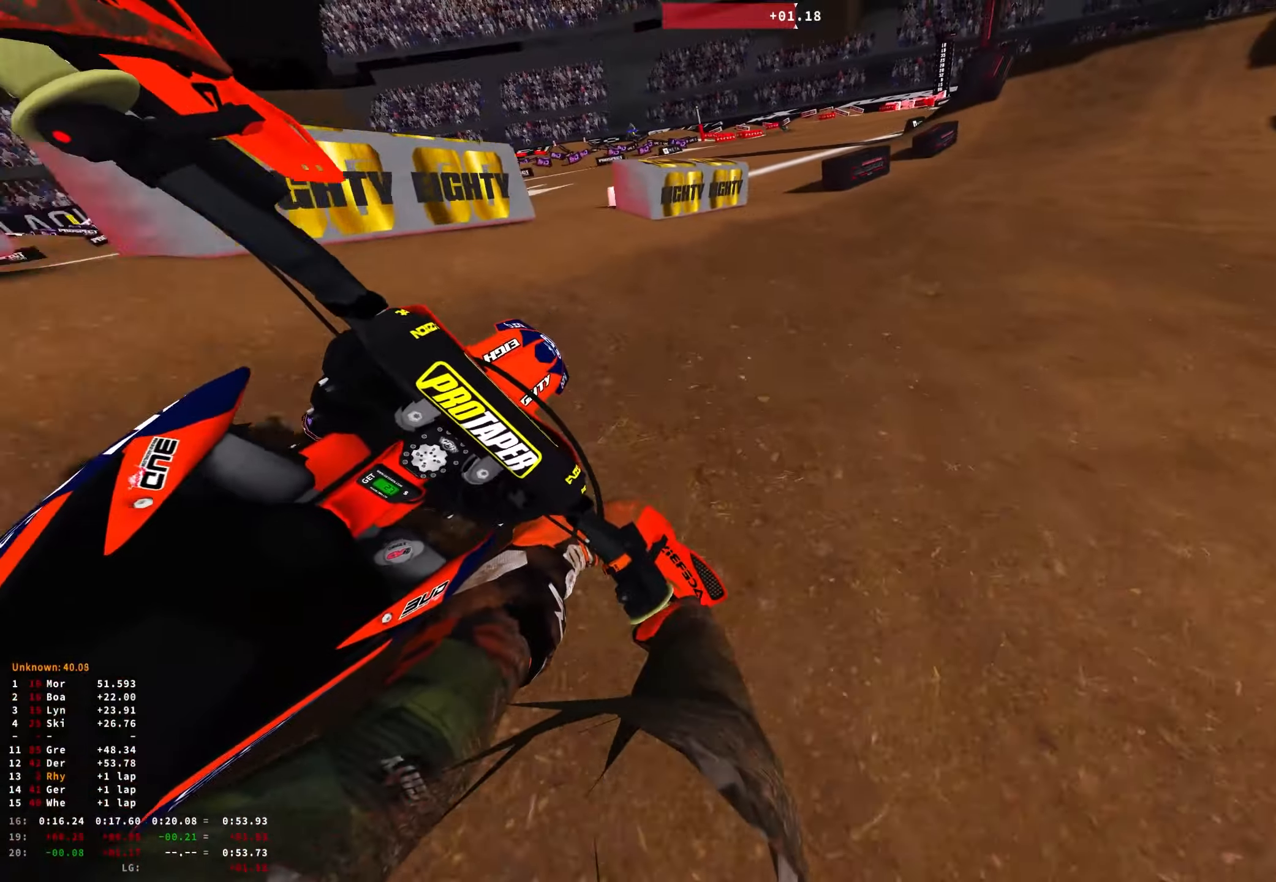
{"buttons": ["R1", "R2"], "left_stick": "center", "right_stick": "down-left", "events": [[234, "right_stick", "down-left"], [434, "left_stick", "center"]]}
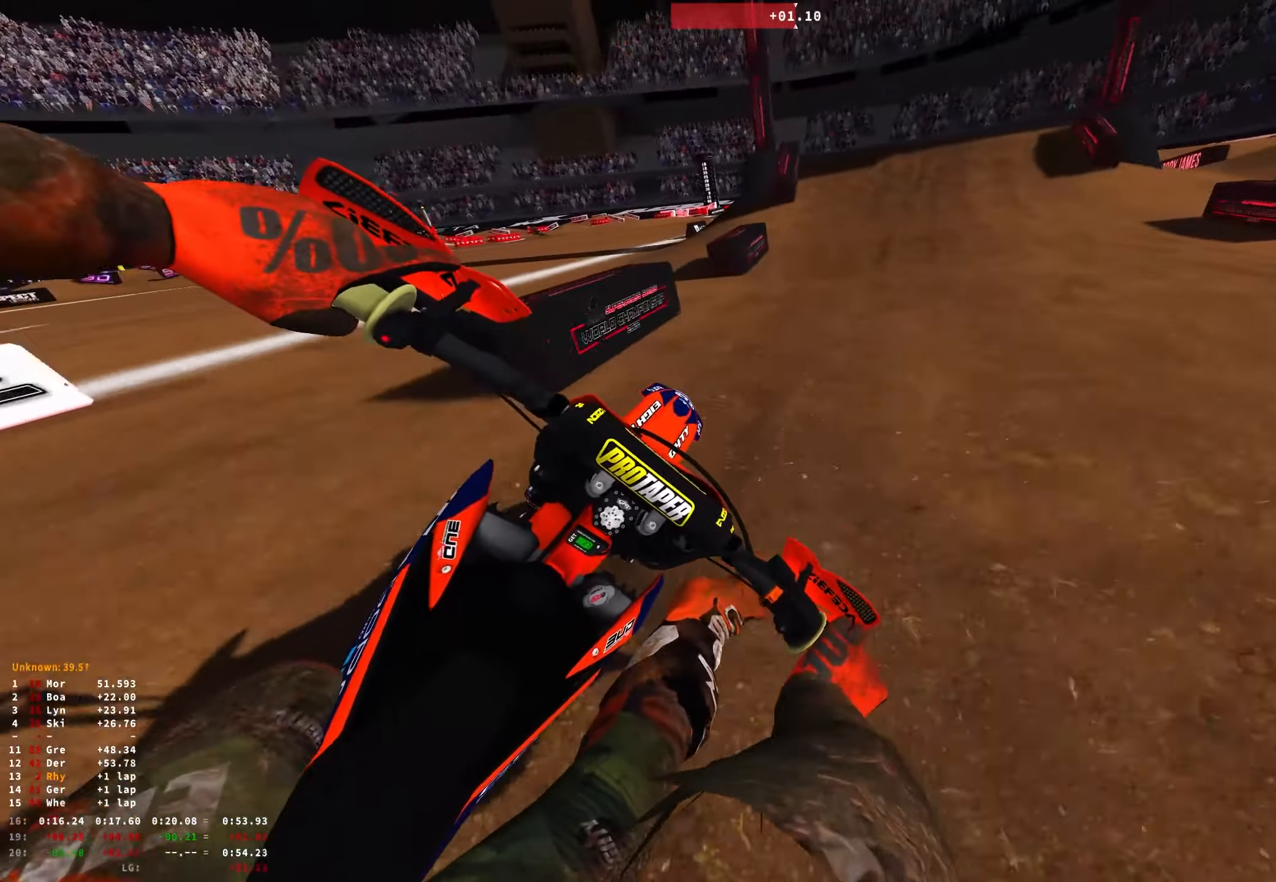
{"buttons": ["R1", "R2"], "left_stick": "center", "right_stick": "center", "events": [[100, "left_stick", "up-left"], [267, "right_stick", "center"], [284, "R2", "up"], [350, "left_stick", "center"], [400, "R2", "down"]]}